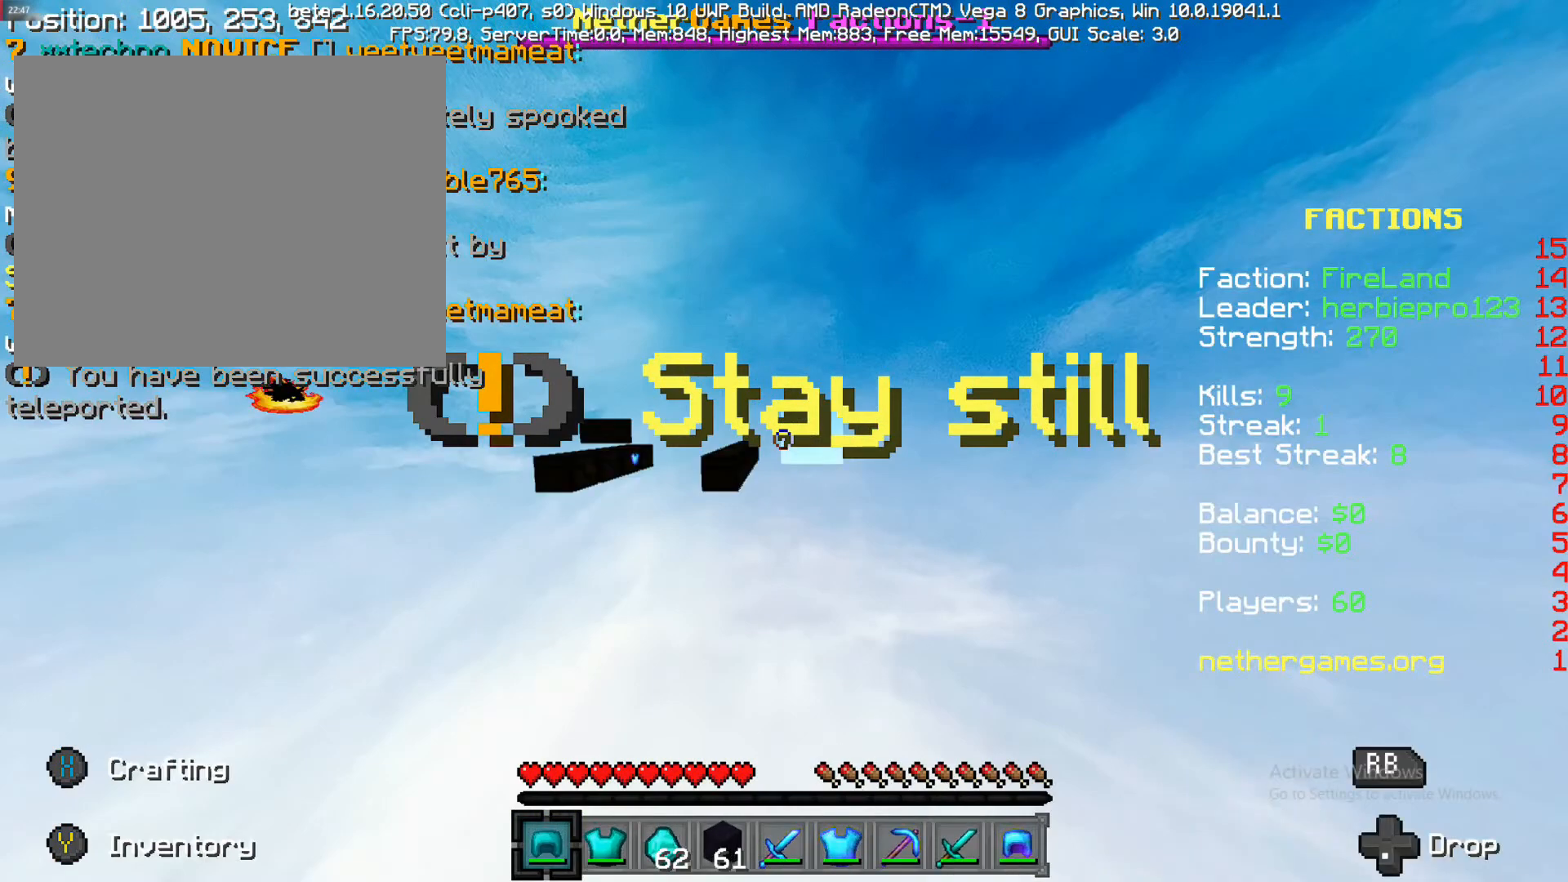
Gameplay with a controller (PlayStation layout); each line is a JSON object with the inputs held at the frame after it. "events" lists button and stick changes between this image and that frame as [ms after this image, input, new state], when the widget could be followed in between. Not read: L3 R3.
{"buttons": [], "left_stick": "up", "right_stick": "center", "events": [[117, "left_stick", "up"]]}
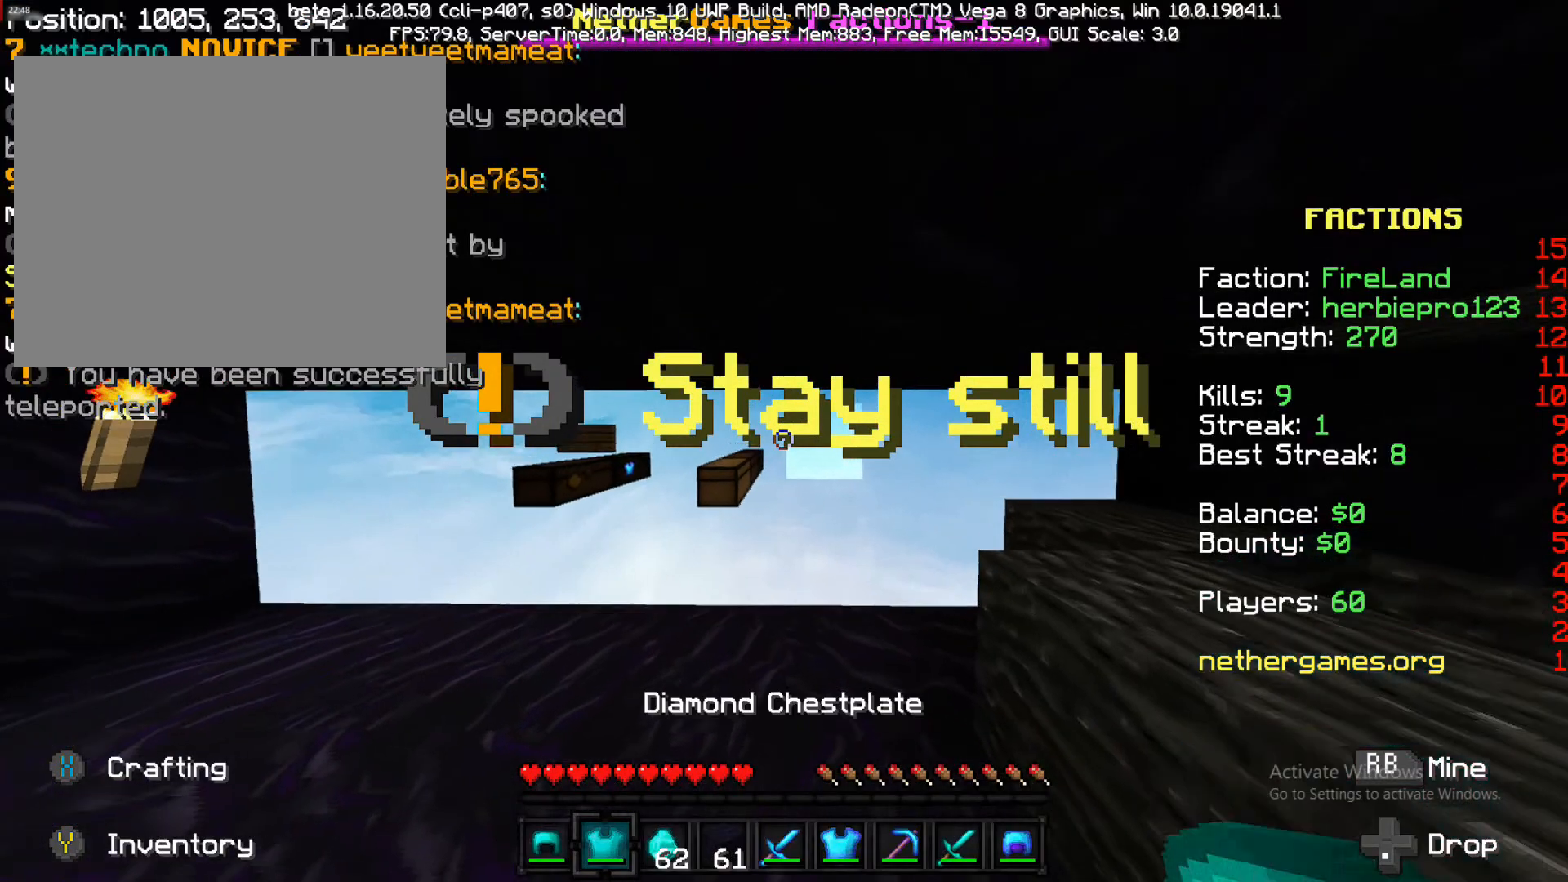
{"buttons": [], "left_stick": "up", "right_stick": "center", "events": [[33, "left_stick", "down"], [350, "left_stick", "up"]]}
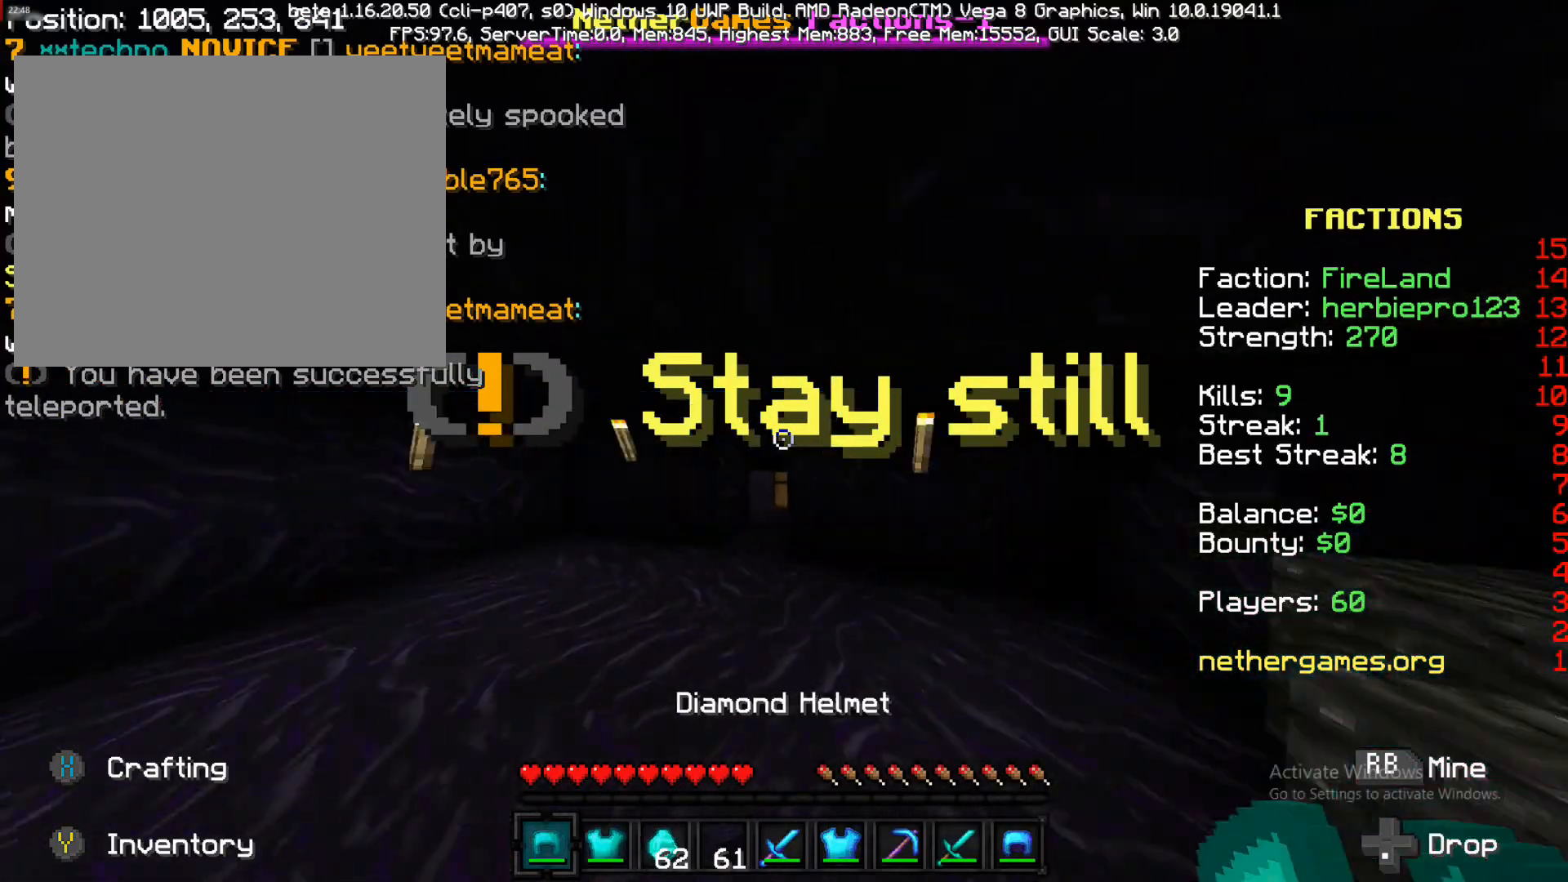
{"buttons": ["L1"], "left_stick": "up", "right_stick": "center", "events": [[100, "L2", "down"], [100, "right_stick", "left"], [283, "L2", "up"], [283, "right_stick", "center"], [433, "L1", "down"]]}
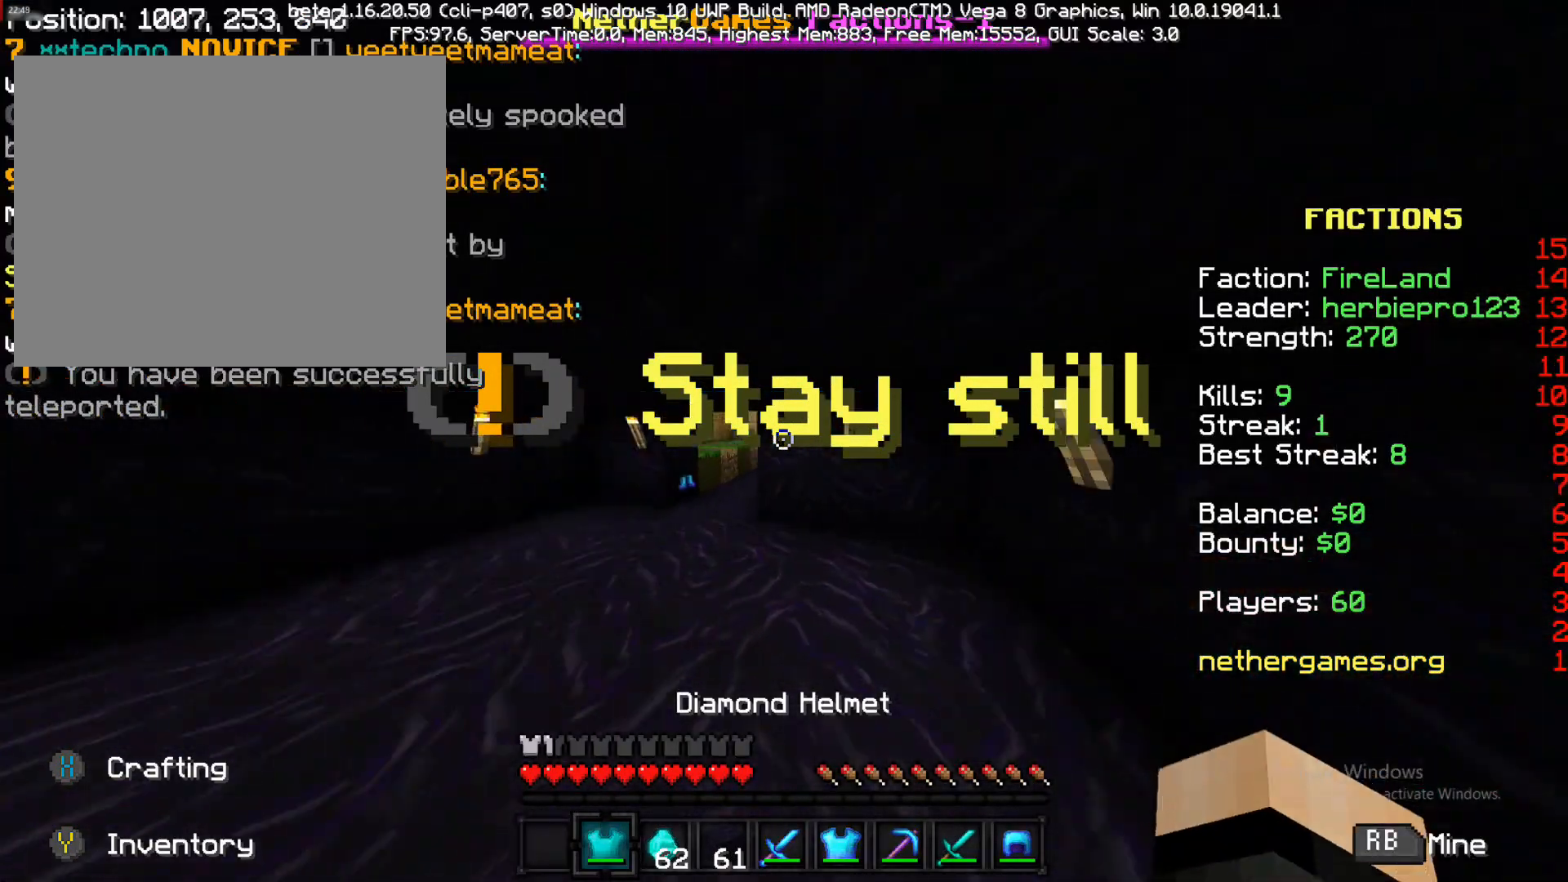
{"buttons": ["L1"], "left_stick": "up", "right_stick": "center", "events": [[50, "L1", "up"], [50, "R2", "down"], [50, "right_stick", "left"], [117, "R2", "up"], [217, "R2", "down"], [217, "right_stick", "center"], [333, "R2", "up"], [333, "right_stick", "left"], [500, "L1", "down"], [500, "right_stick", "center"]]}
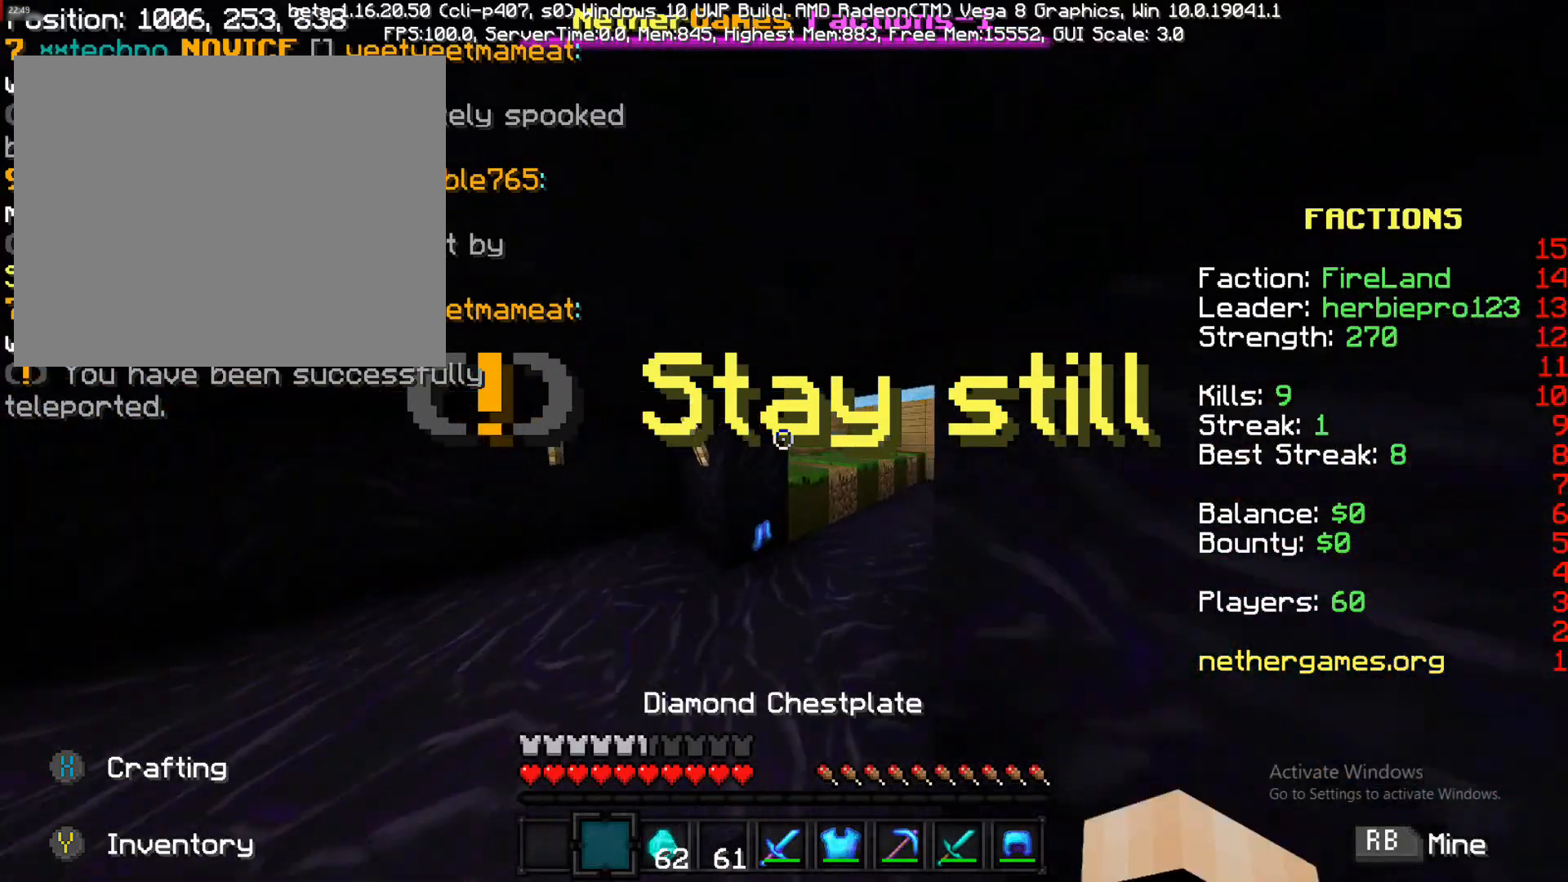
{"buttons": [], "left_stick": "up-right", "right_stick": "right", "events": [[117, "L1", "up"], [233, "R2", "down"], [433, "R2", "up"], [433, "right_stick", "right"], [483, "left_stick", "up-right"]]}
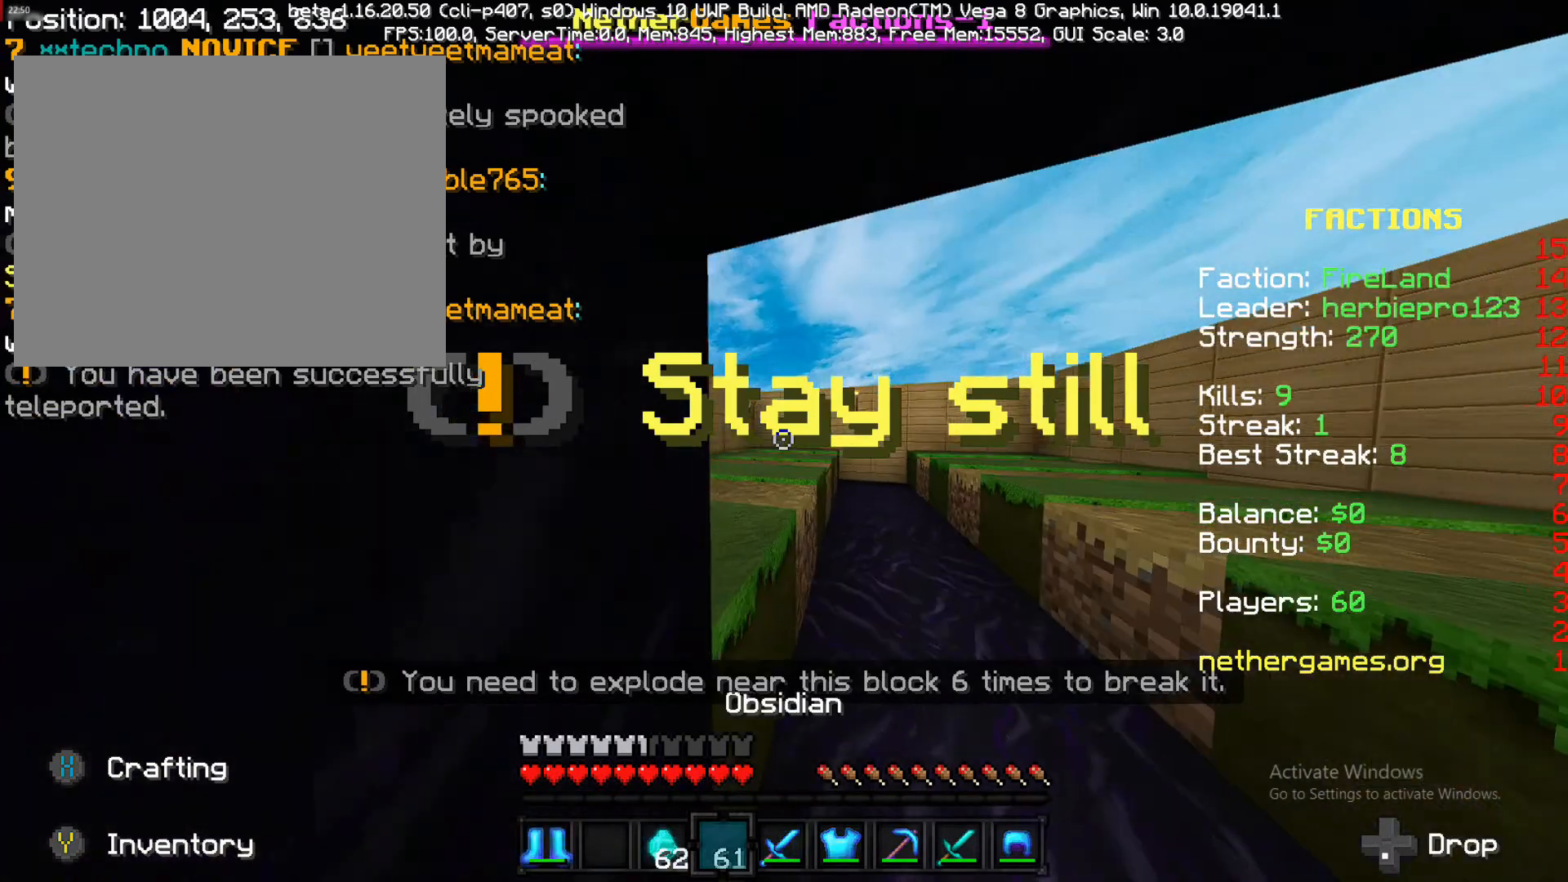
{"buttons": [], "left_stick": "right", "right_stick": "center", "events": [[150, "left_stick", "down-right"], [150, "right_stick", "center"], [233, "R2", "down"], [233, "right_stick", "left"], [317, "R2", "up"], [383, "left_stick", "up-right"], [383, "right_stick", "center"], [467, "left_stick", "right"]]}
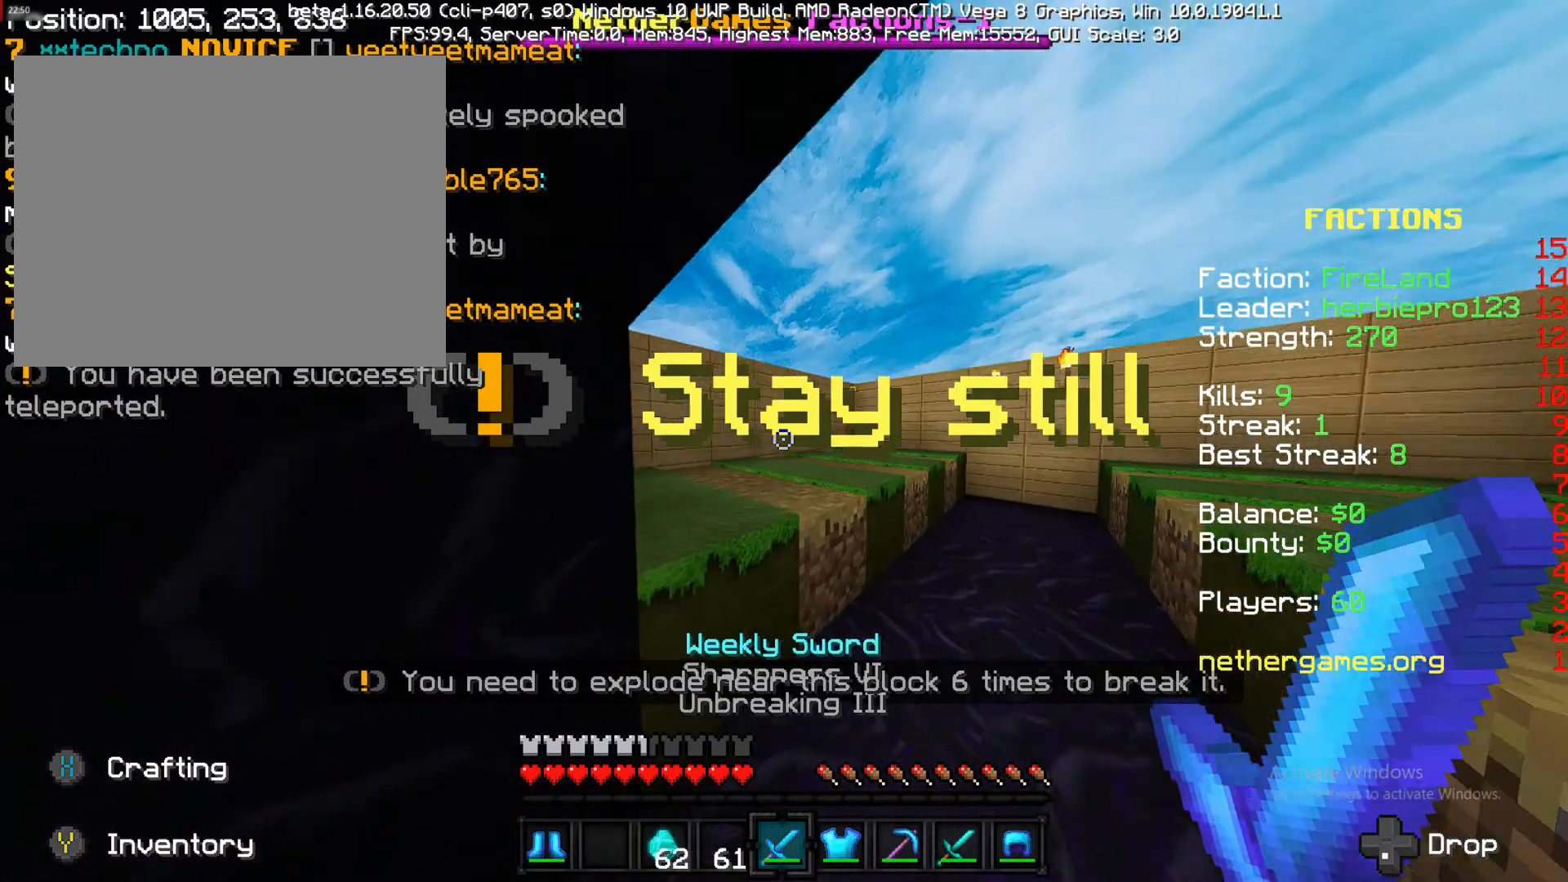
{"buttons": [], "left_stick": "center", "right_stick": "center", "events": [[100, "left_stick", "down-right"], [100, "right_stick", "left"], [183, "right_stick", "center"], [267, "TRIANGLE", "down"], [350, "TRIANGLE", "up"], [350, "left_stick", "center"]]}
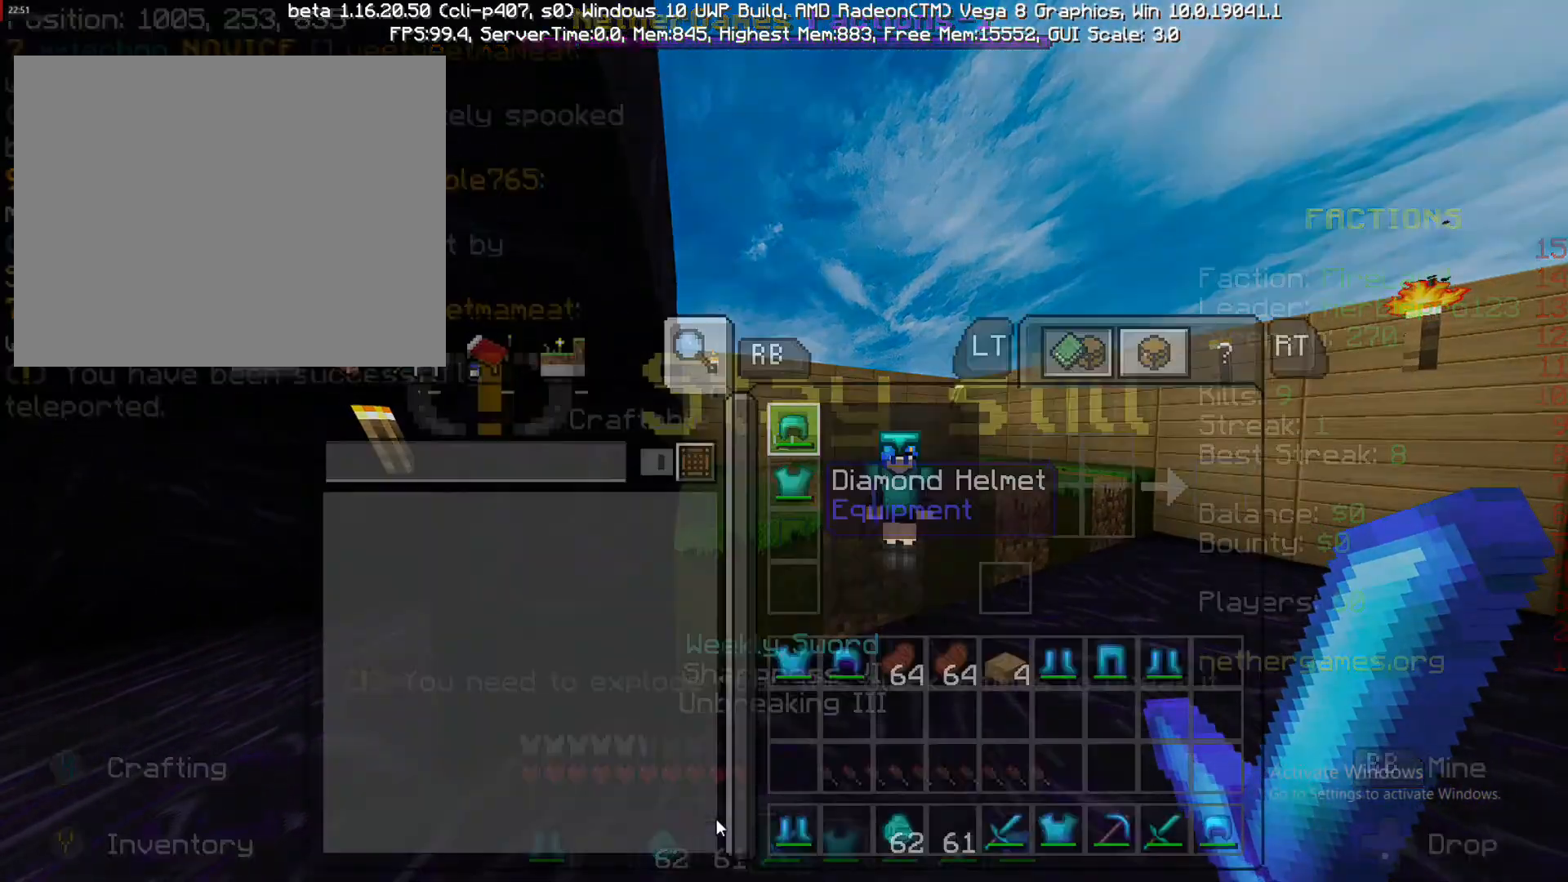
{"buttons": [], "left_stick": "down", "right_stick": "center", "events": [[33, "left_stick", "down"]]}
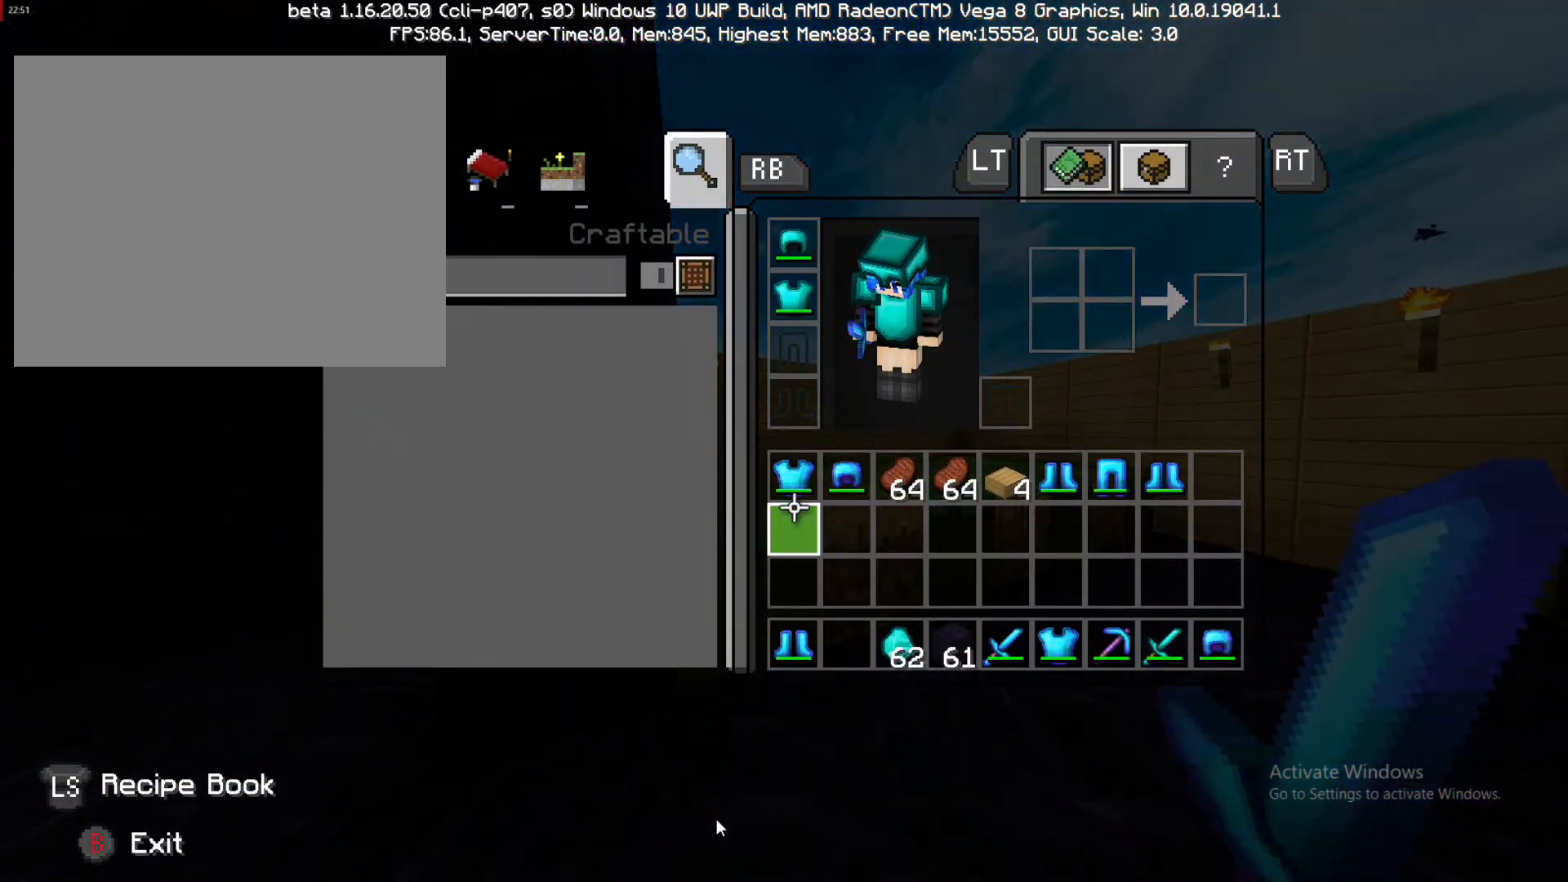
{"buttons": [], "left_stick": "center", "right_stick": "center", "events": [[483, "left_stick", "center"]]}
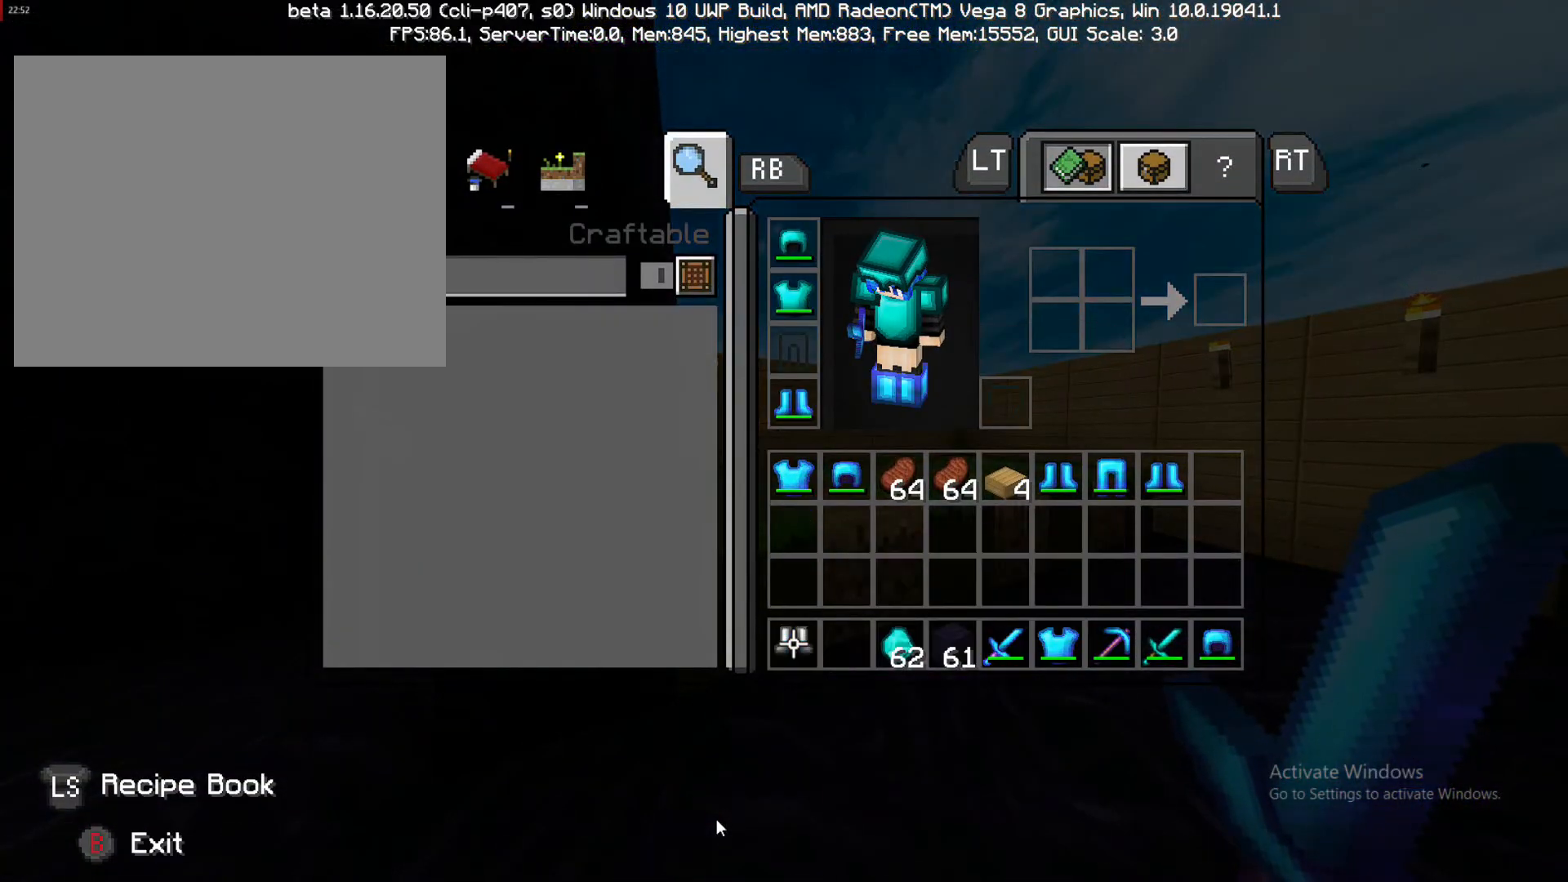
{"buttons": [], "left_stick": "up-right", "right_stick": "center", "events": [[100, "TRIANGLE", "down"], [100, "left_stick", "right"], [283, "TRIANGLE", "up"], [283, "left_stick", "up-right"]]}
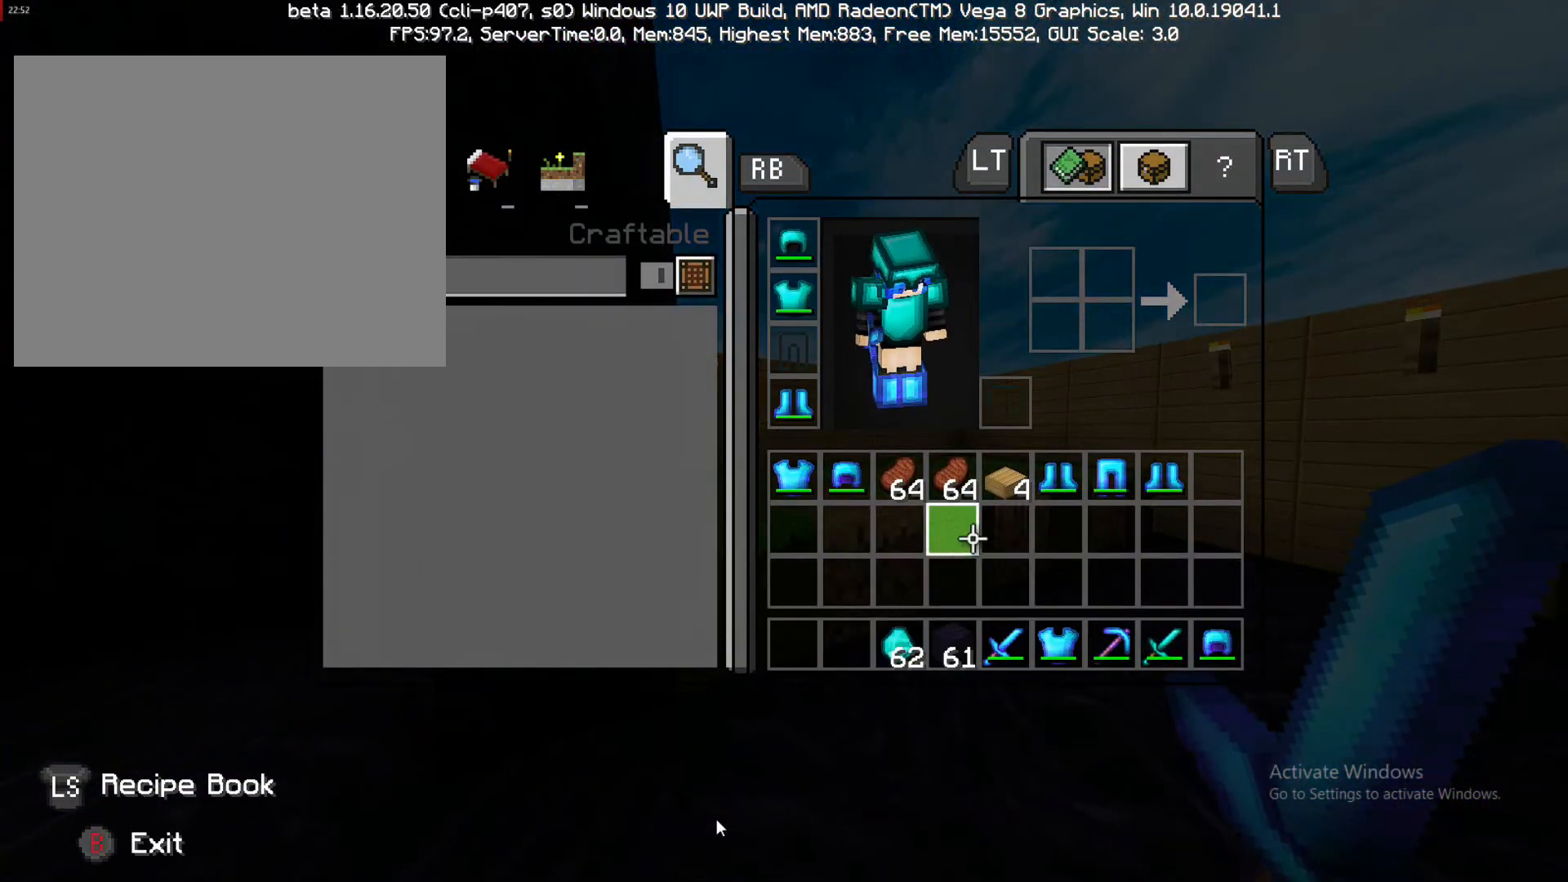
{"buttons": [], "left_stick": "right", "right_stick": "center", "events": [[483, "left_stick", "right"]]}
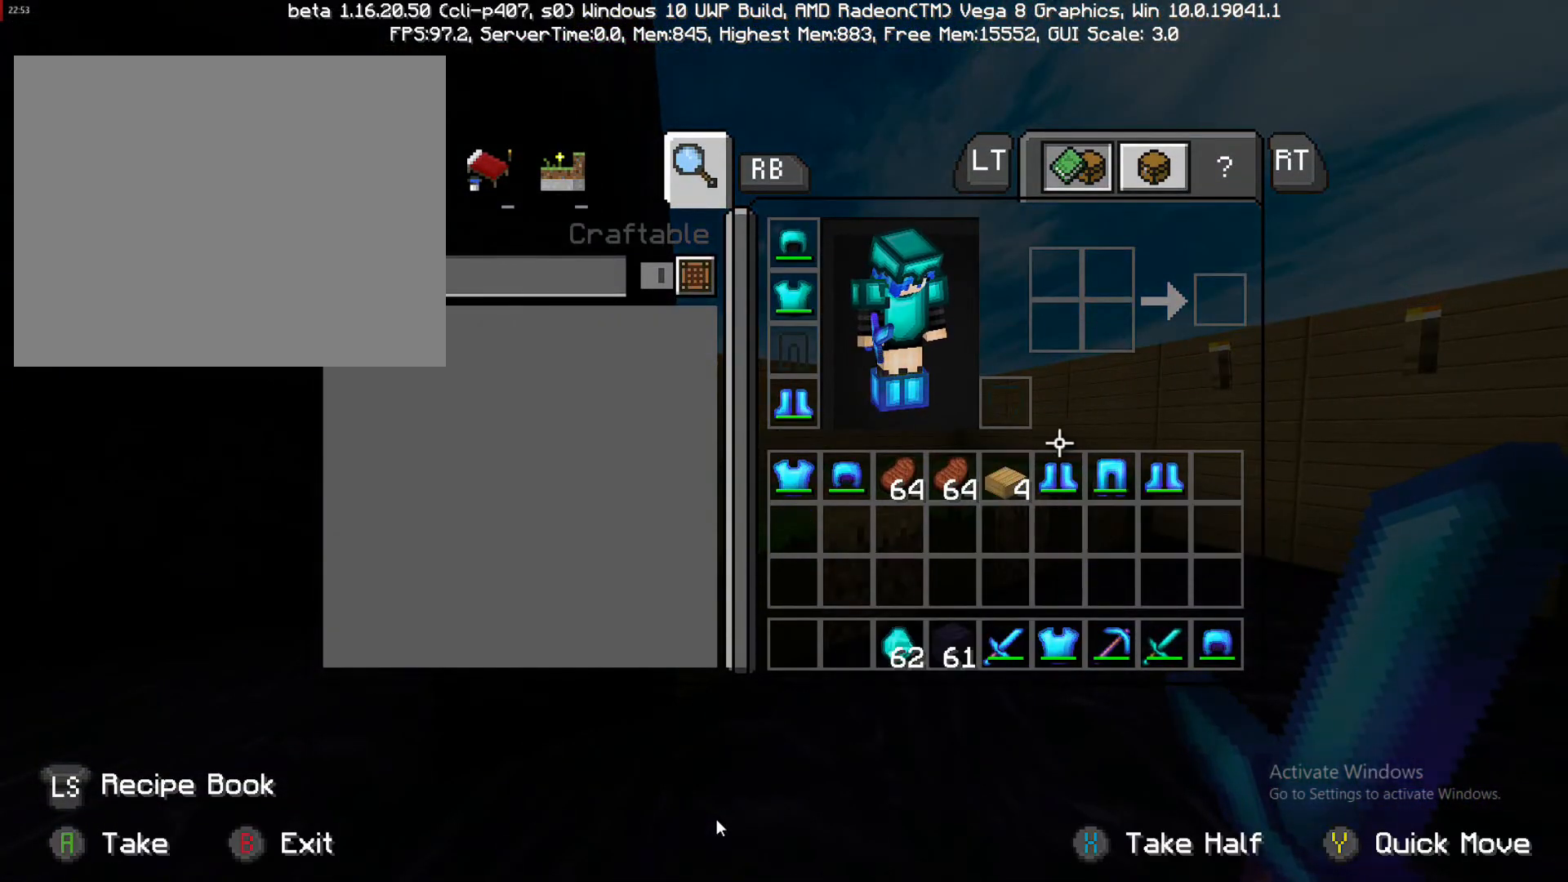
{"buttons": [], "left_stick": "down", "right_stick": "center", "events": [[117, "left_stick", "down-right"], [250, "TRIANGLE", "down"], [250, "left_stick", "right"], [433, "TRIANGLE", "up"], [500, "left_stick", "down"]]}
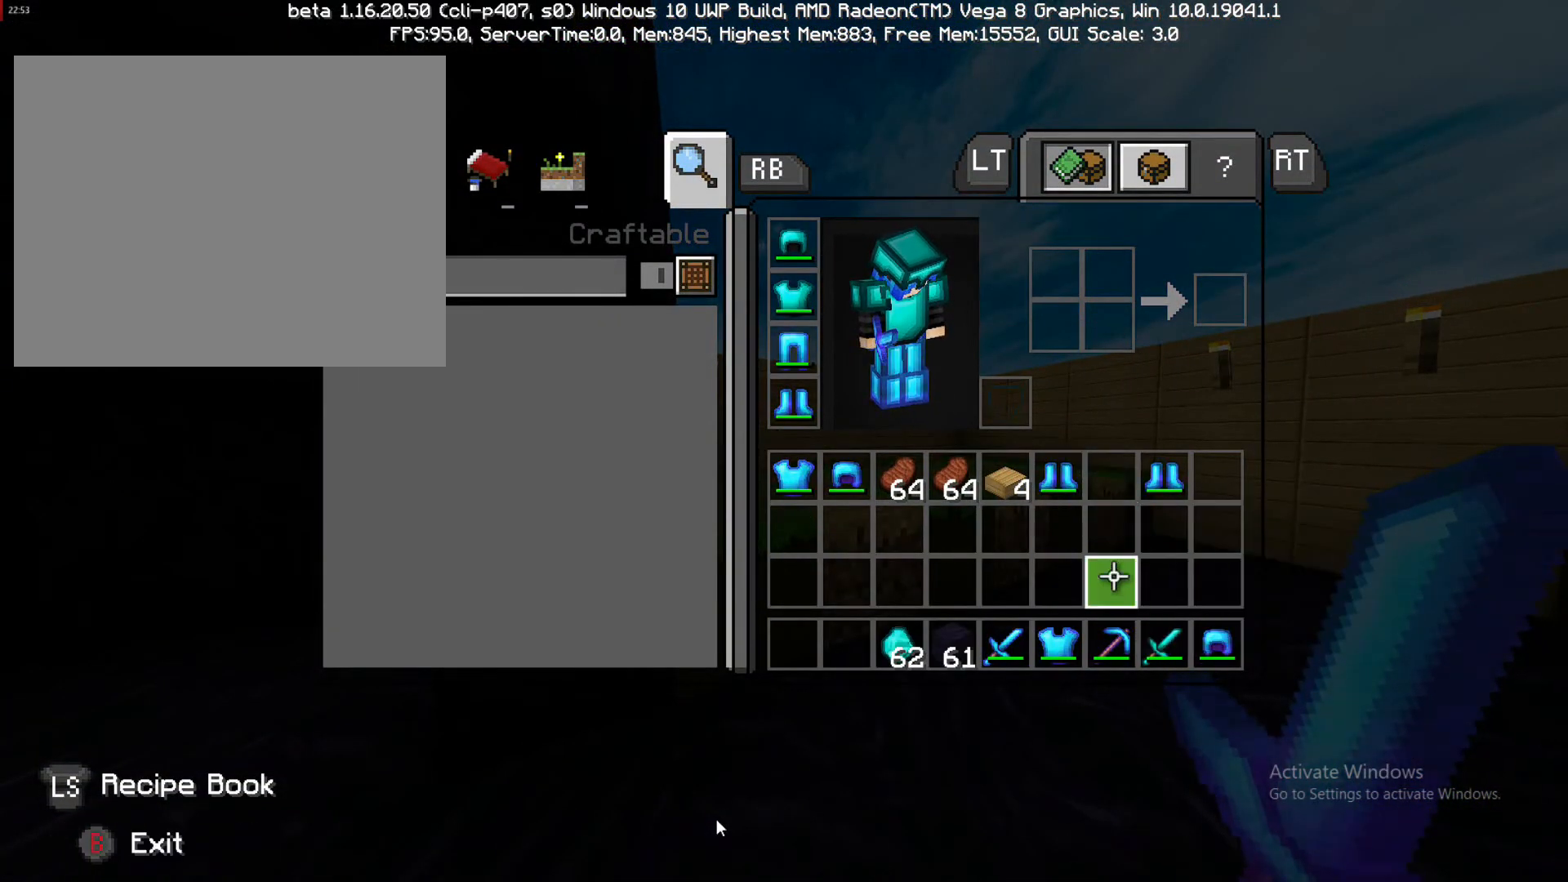
{"buttons": [], "left_stick": "center", "right_stick": "center", "events": [[300, "left_stick", "down-left"], [417, "left_stick", "center"]]}
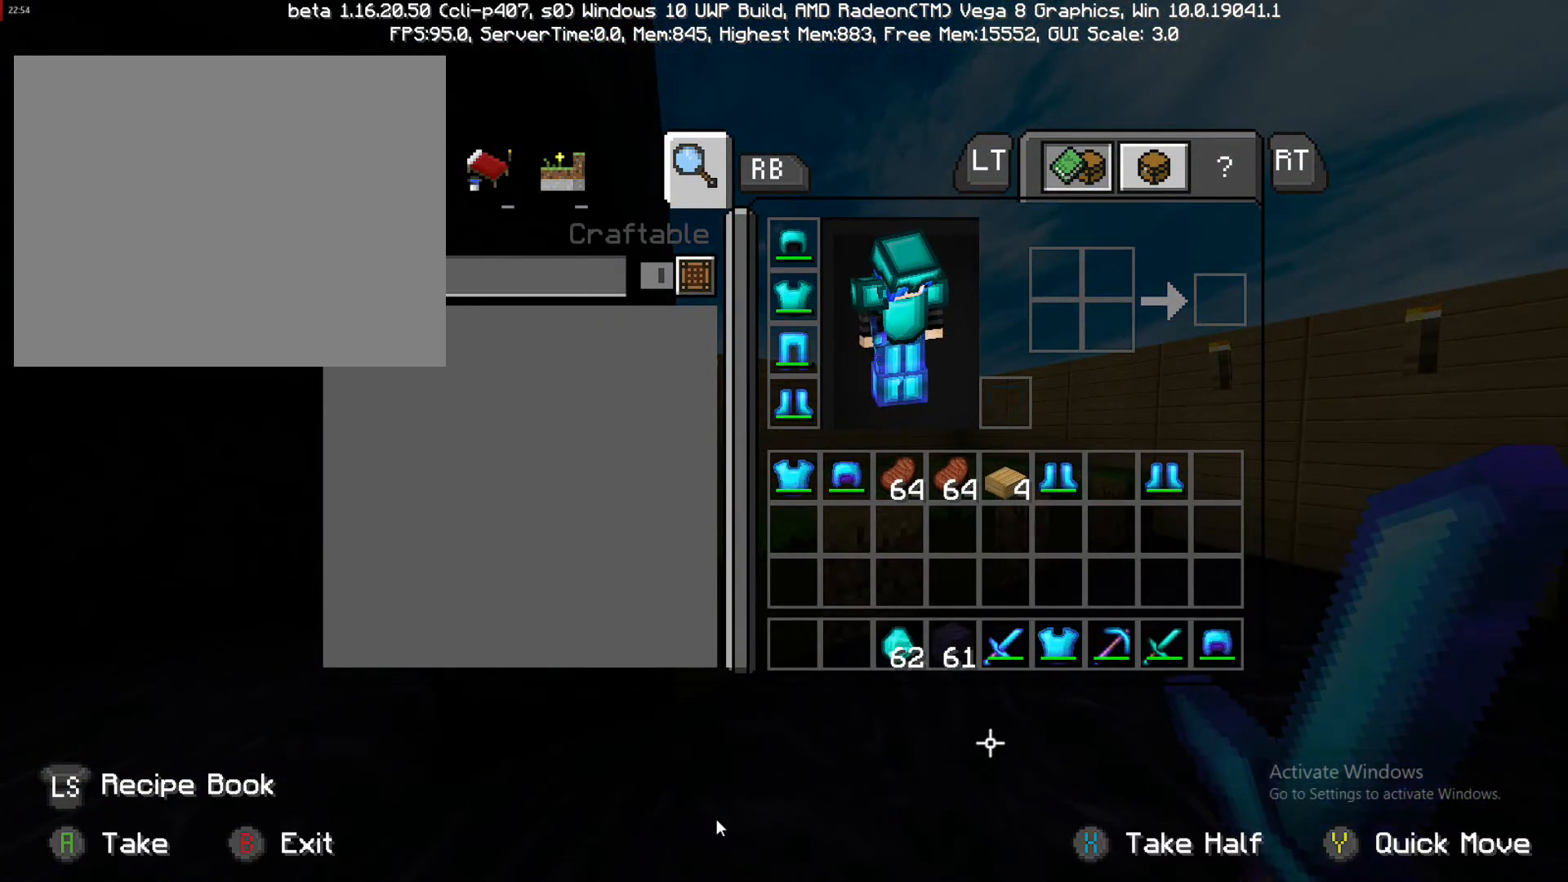
{"buttons": [], "left_stick": "up-right", "right_stick": "center", "events": [[67, "left_stick", "up-right"]]}
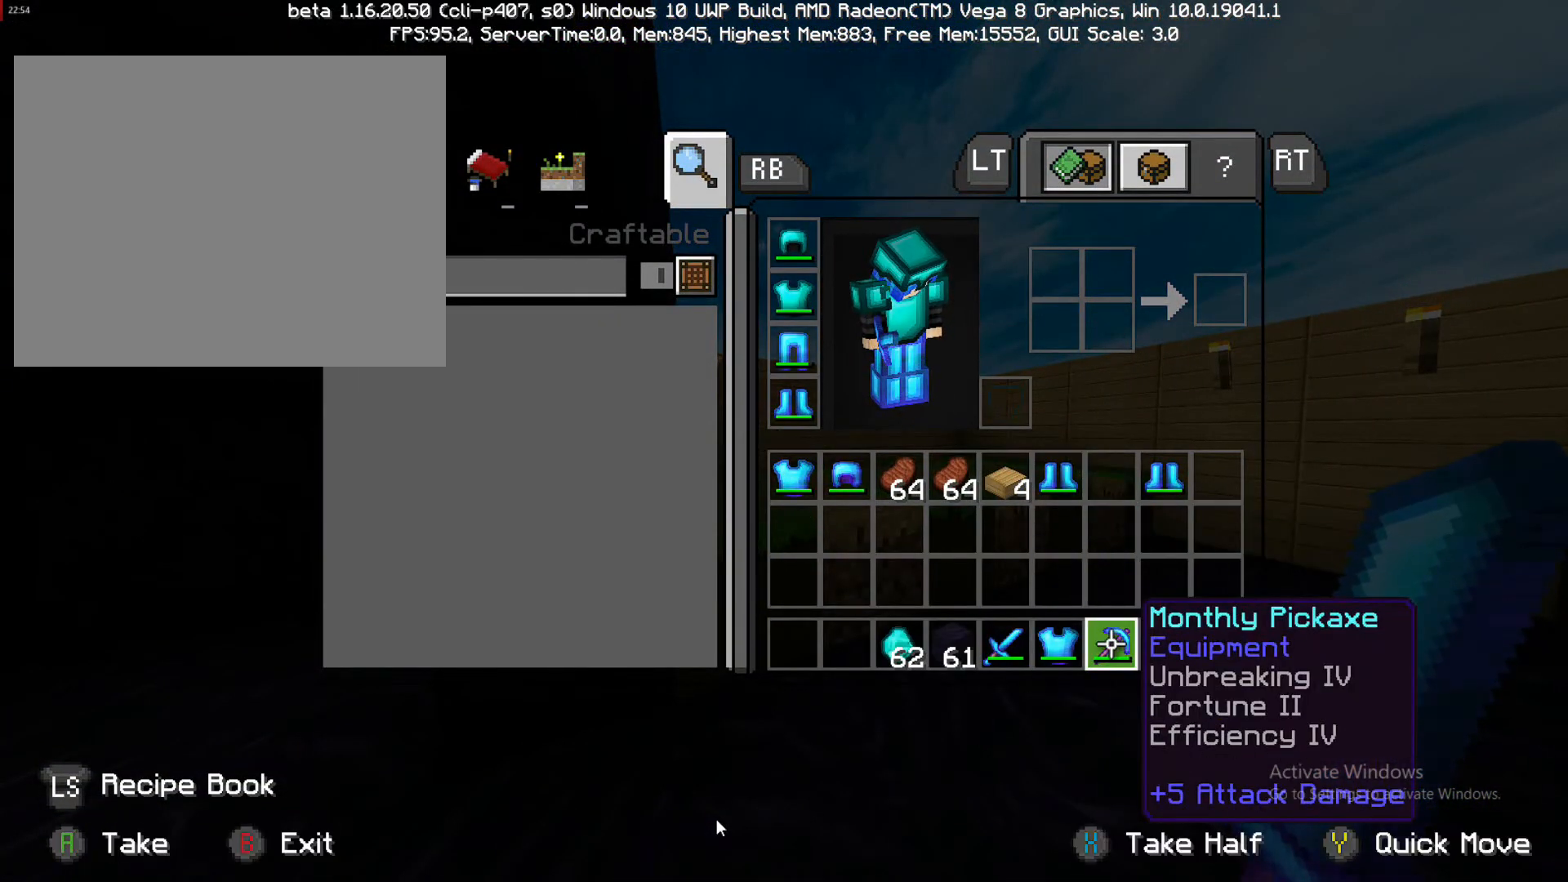
{"buttons": [], "left_stick": "center", "right_stick": "center", "events": [[17, "left_stick", "center"], [167, "left_stick", "left"], [267, "left_stick", "down-left"], [400, "left_stick", "center"]]}
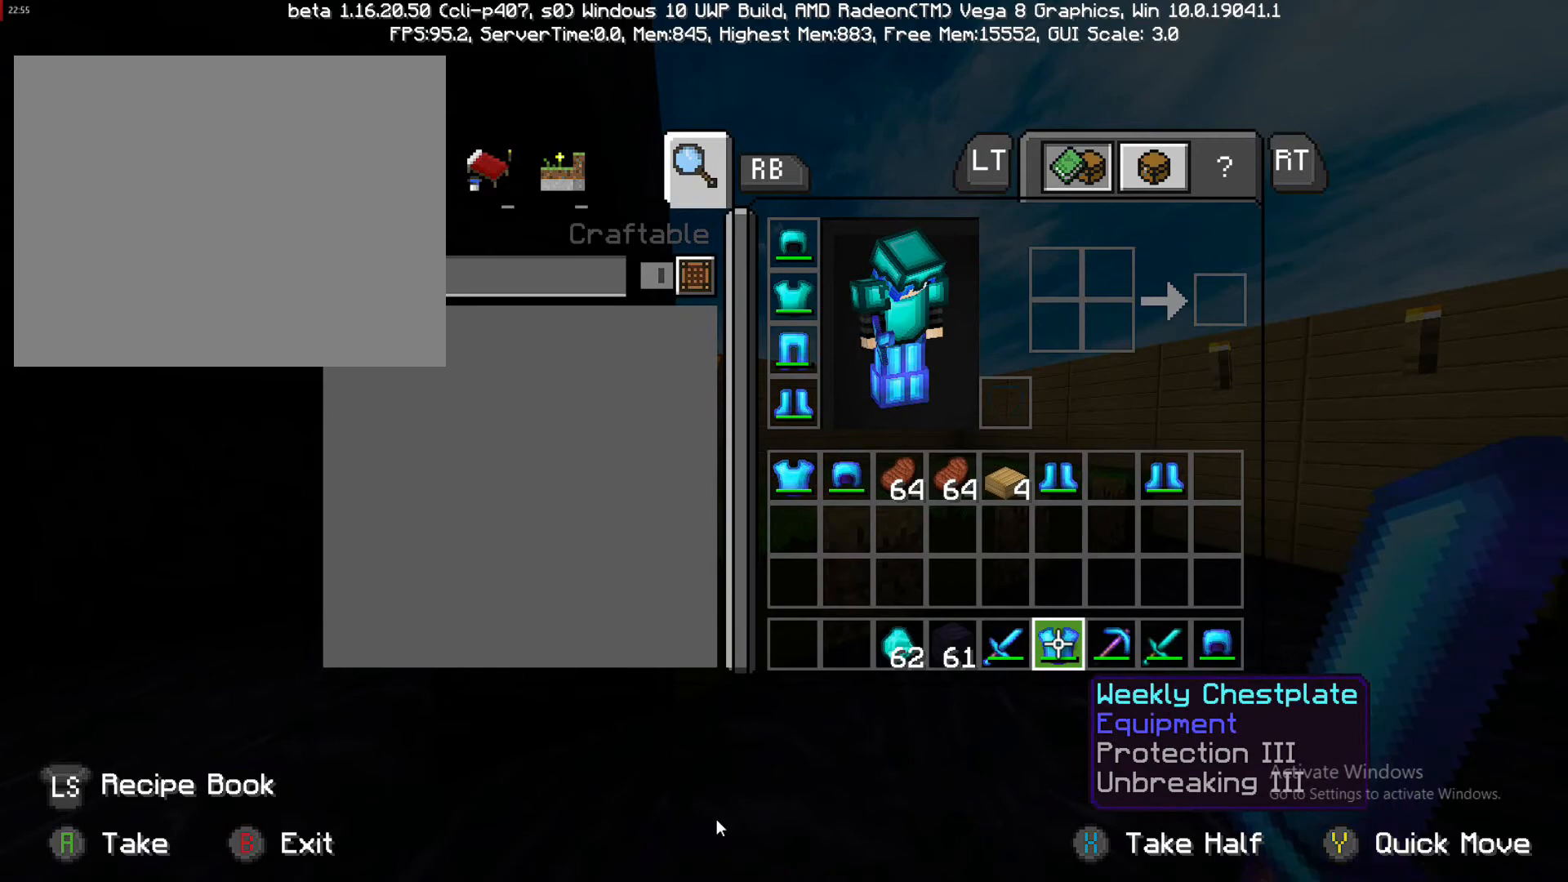
{"buttons": [], "left_stick": "up-left", "right_stick": "center", "events": [[133, "CROSS", "down"], [217, "CROSS", "up"], [217, "left_stick", "up-left"]]}
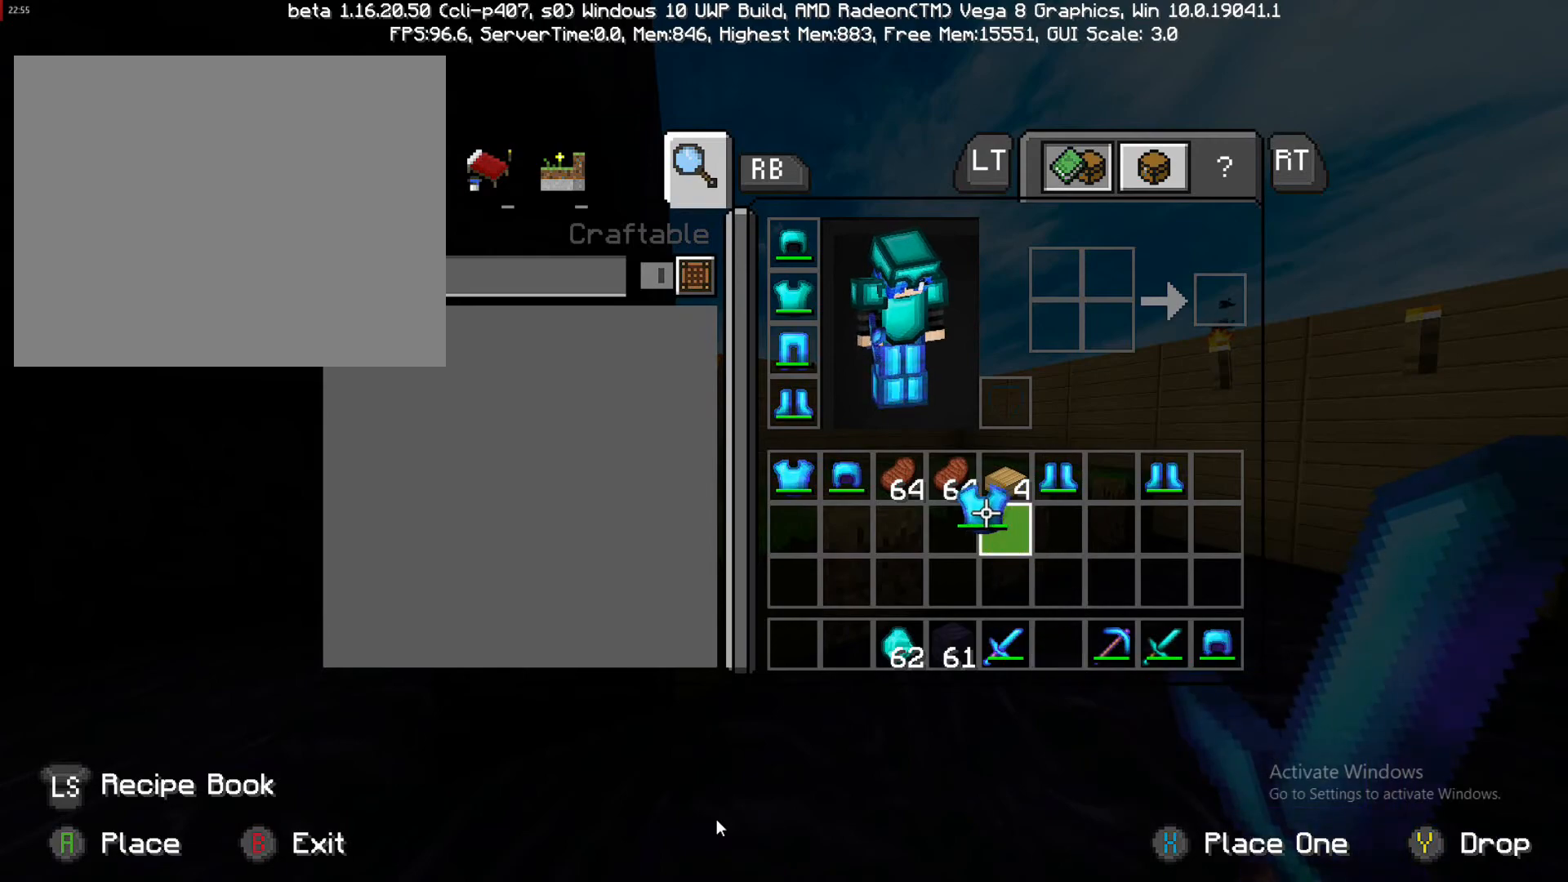
{"buttons": [], "left_stick": "center", "right_stick": "center", "events": [[417, "left_stick", "center"]]}
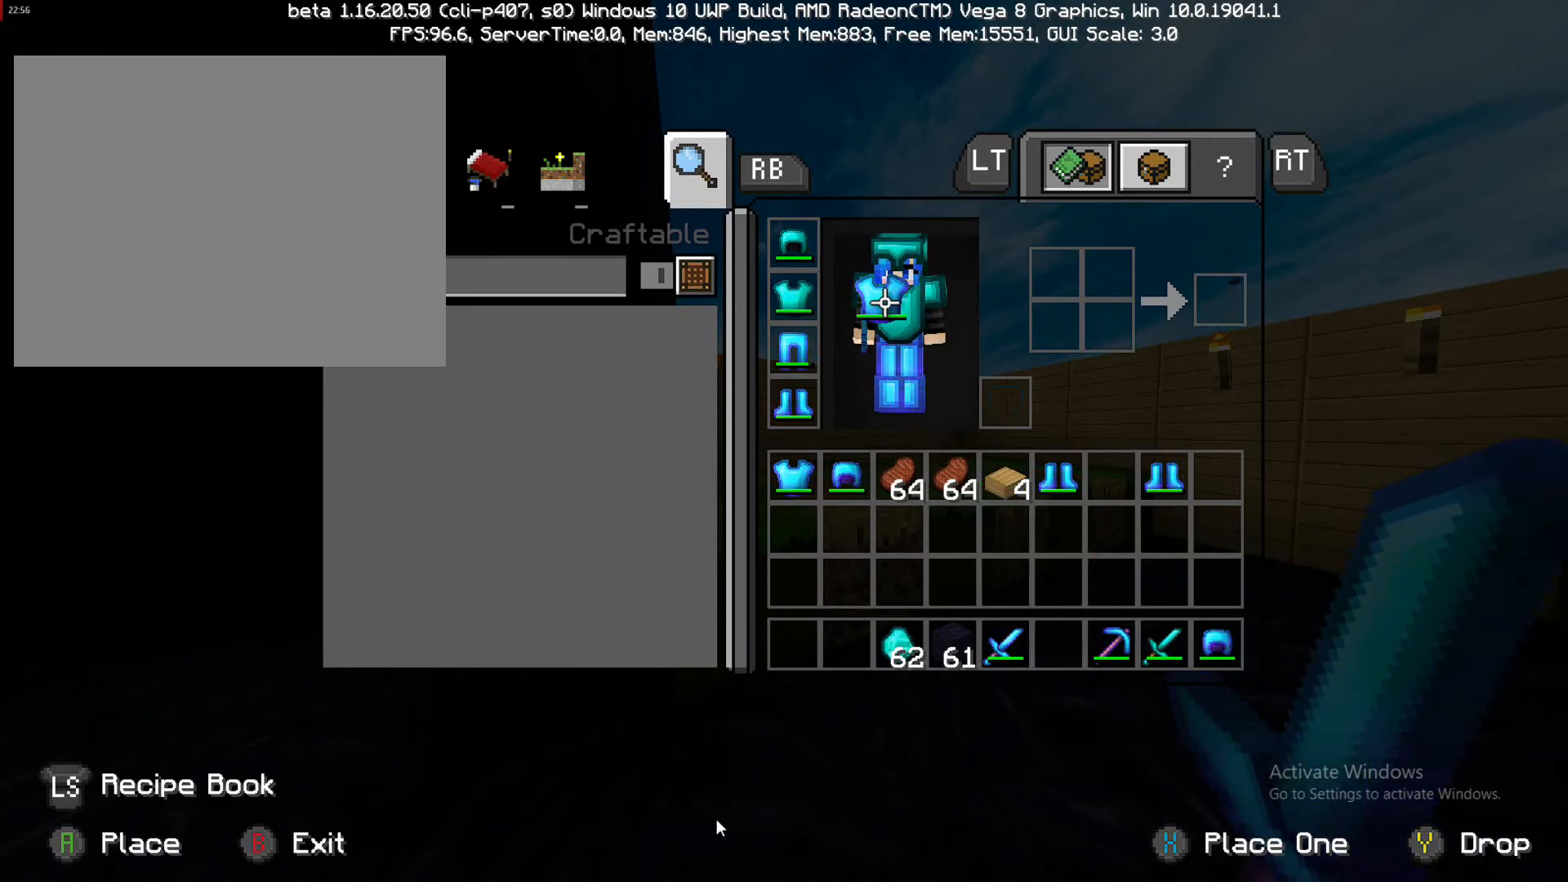
{"buttons": [], "left_stick": "left", "right_stick": "center", "events": [[67, "left_stick", "left"]]}
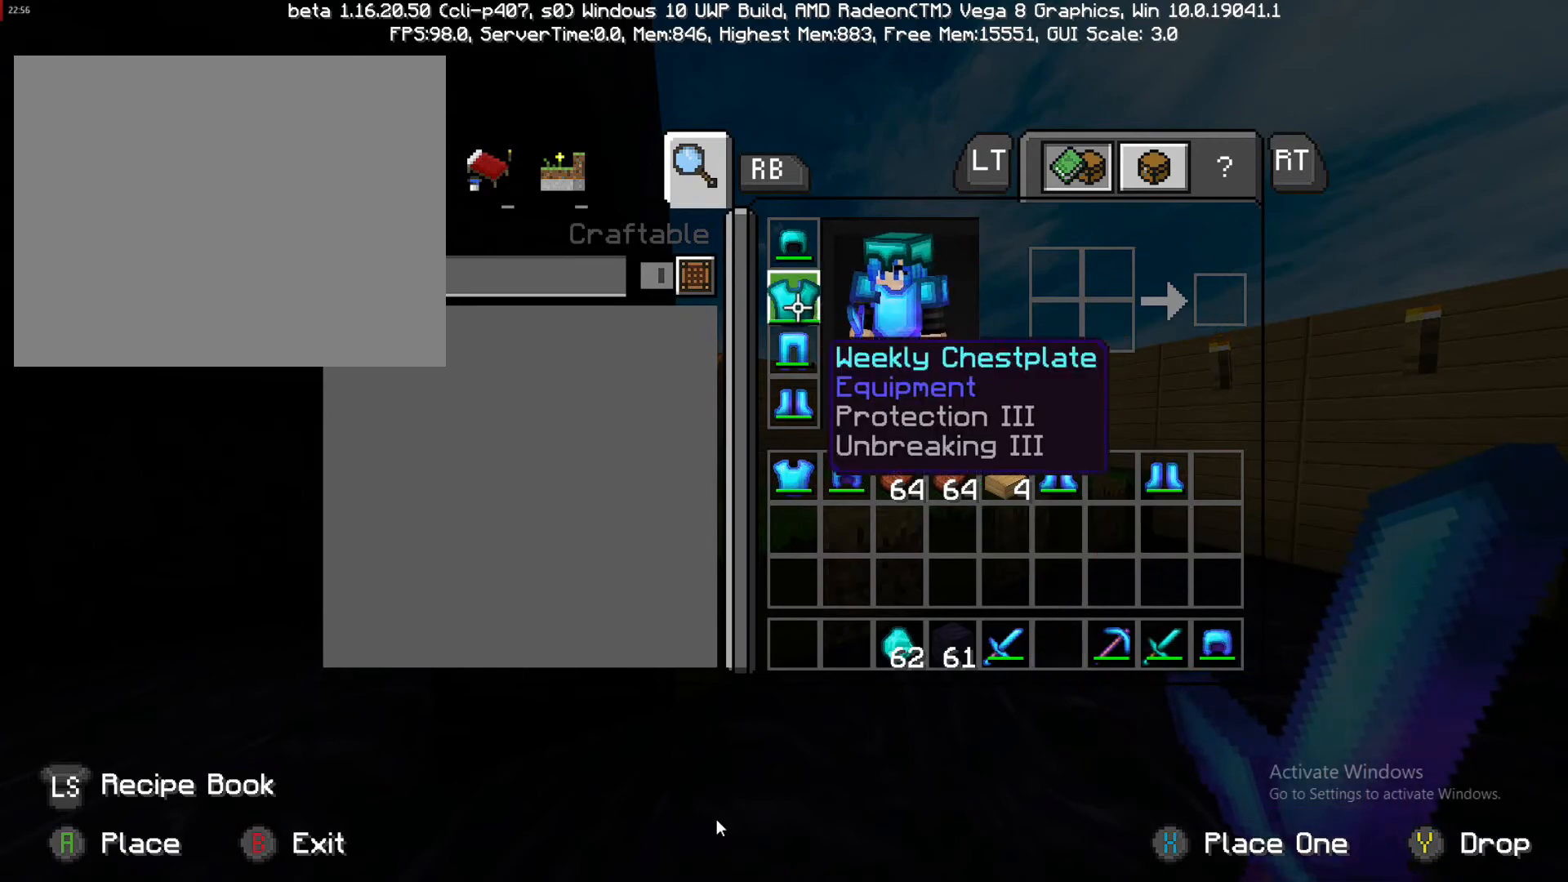
{"buttons": [], "left_stick": "down-right", "right_stick": "center", "events": [[33, "CROSS", "down"], [33, "left_stick", "down-right"], [200, "CROSS", "up"]]}
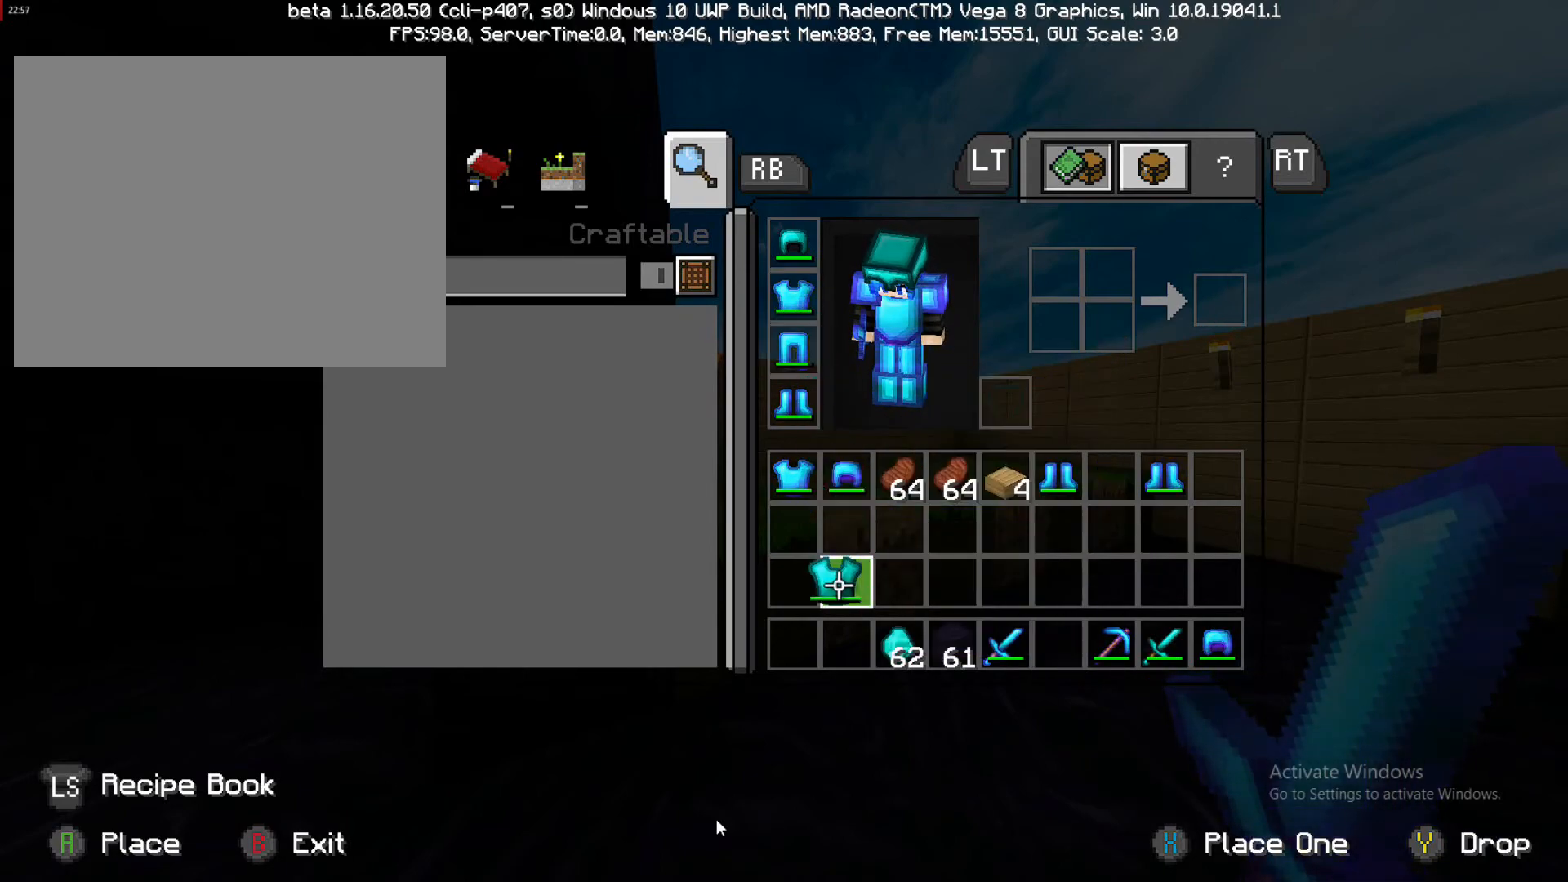
{"buttons": [], "left_stick": "right", "right_stick": "center", "events": [[217, "left_stick", "center"], [350, "left_stick", "right"]]}
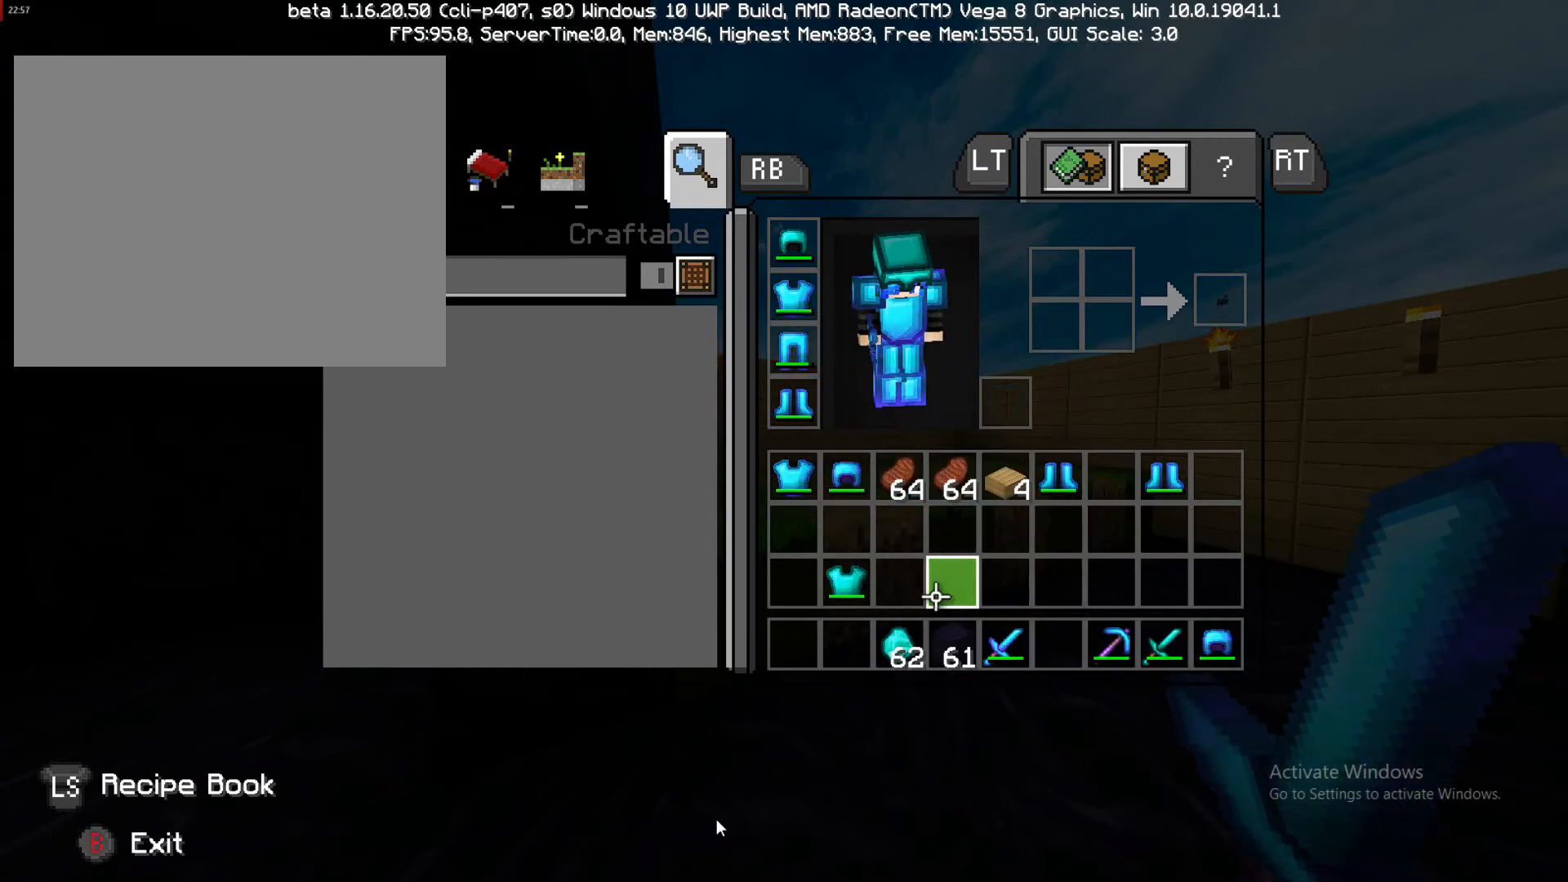
{"buttons": [], "left_stick": "down-right", "right_stick": "center", "events": [[133, "left_stick", "down-right"]]}
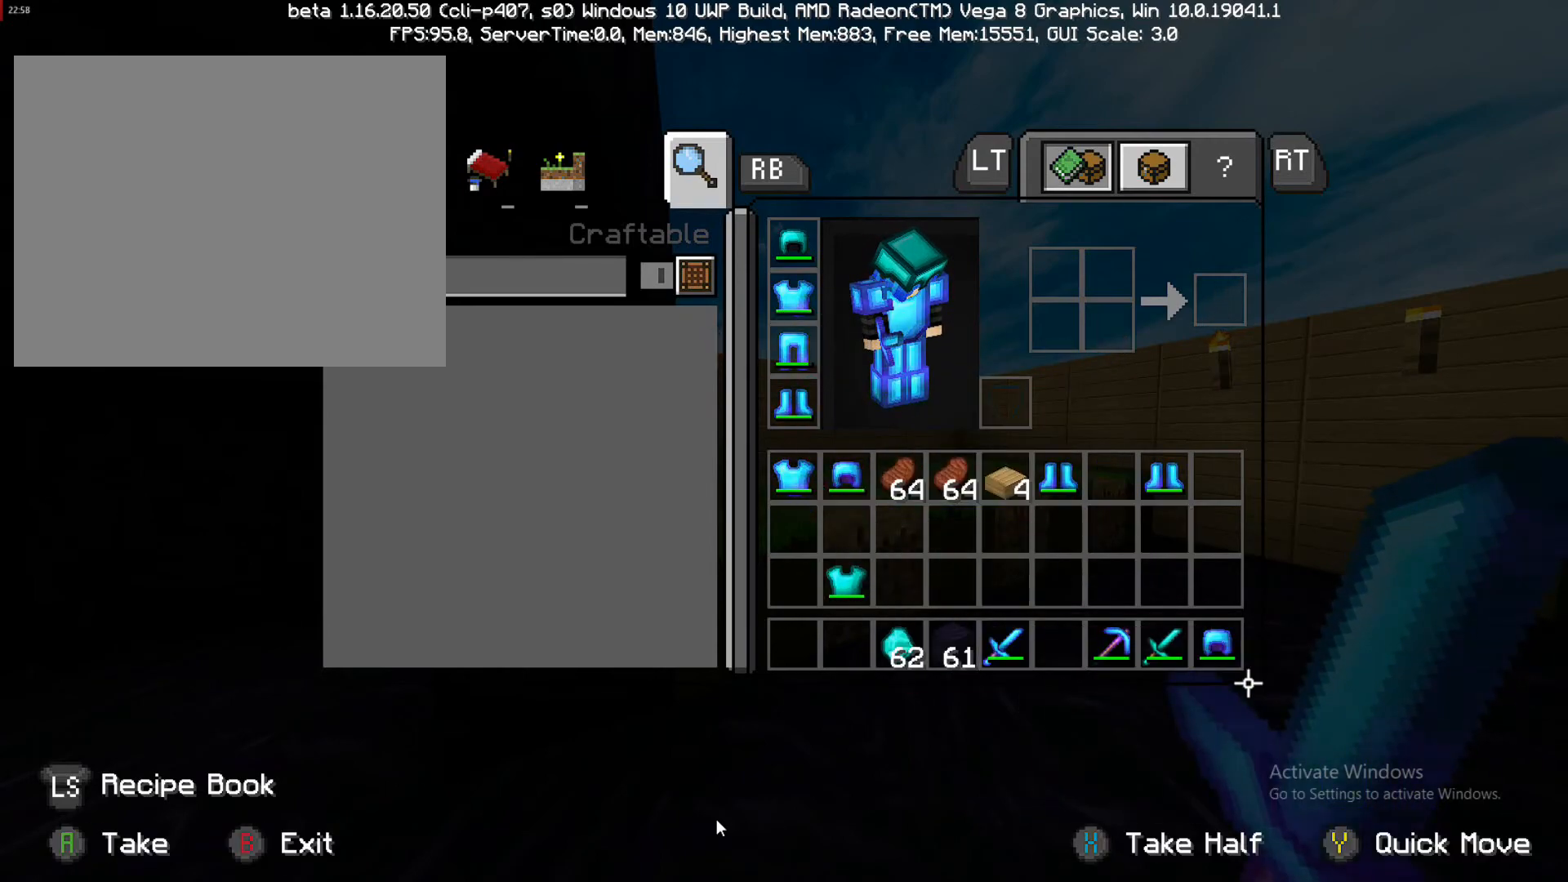
{"buttons": ["CROSS"], "left_stick": "up-left", "right_stick": "center", "events": [[17, "left_stick", "center"], [233, "left_stick", "up-right"], [333, "left_stick", "up-left"], [467, "CROSS", "down"]]}
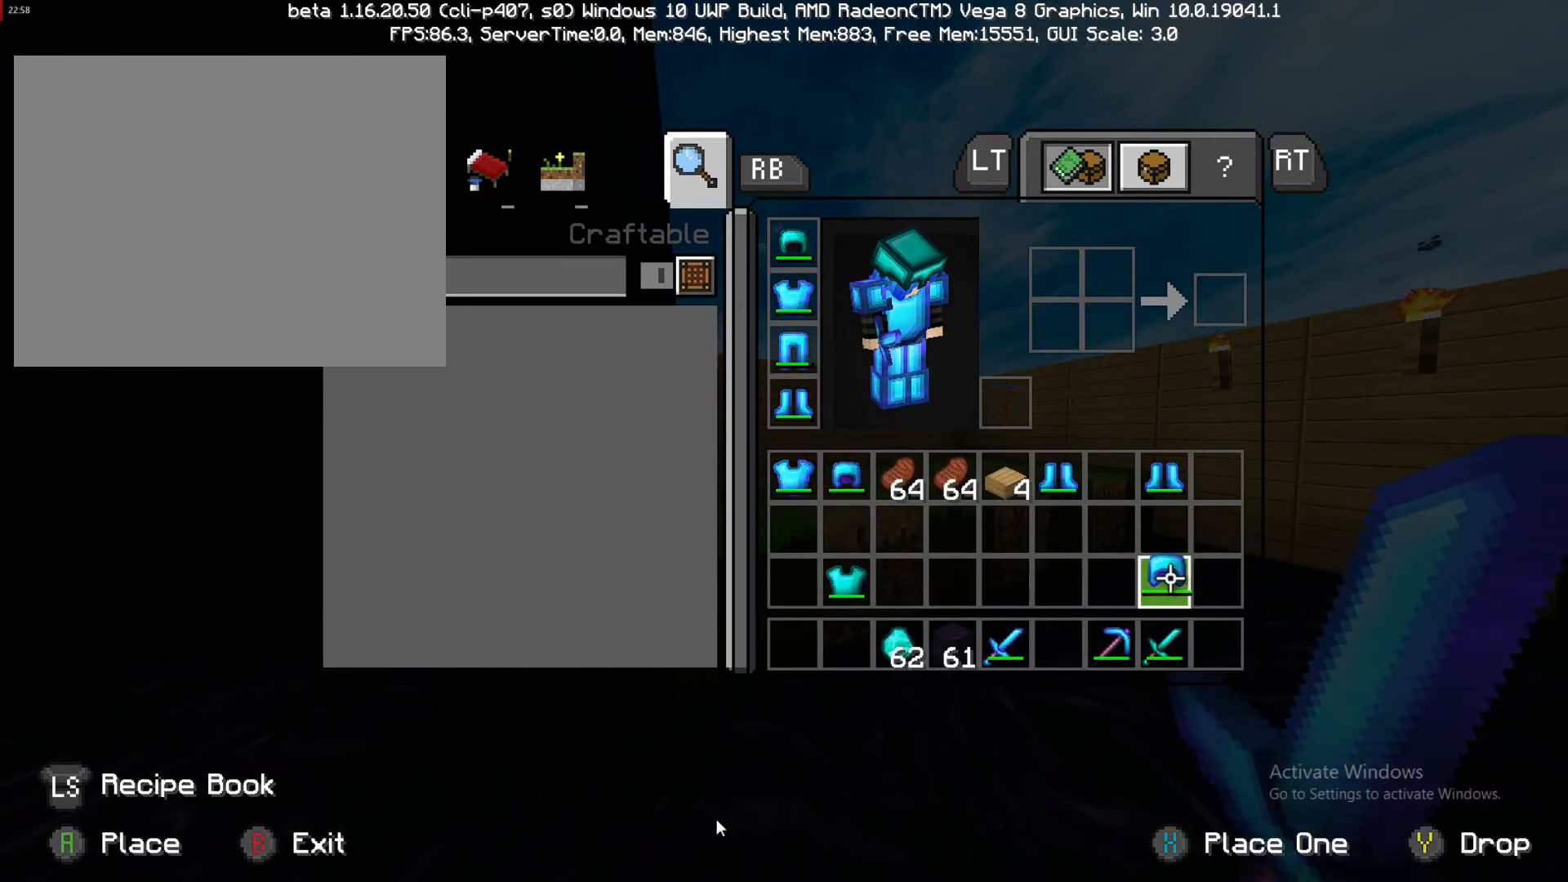
{"buttons": [], "left_stick": "up-left", "right_stick": "center", "events": [[83, "CROSS", "up"]]}
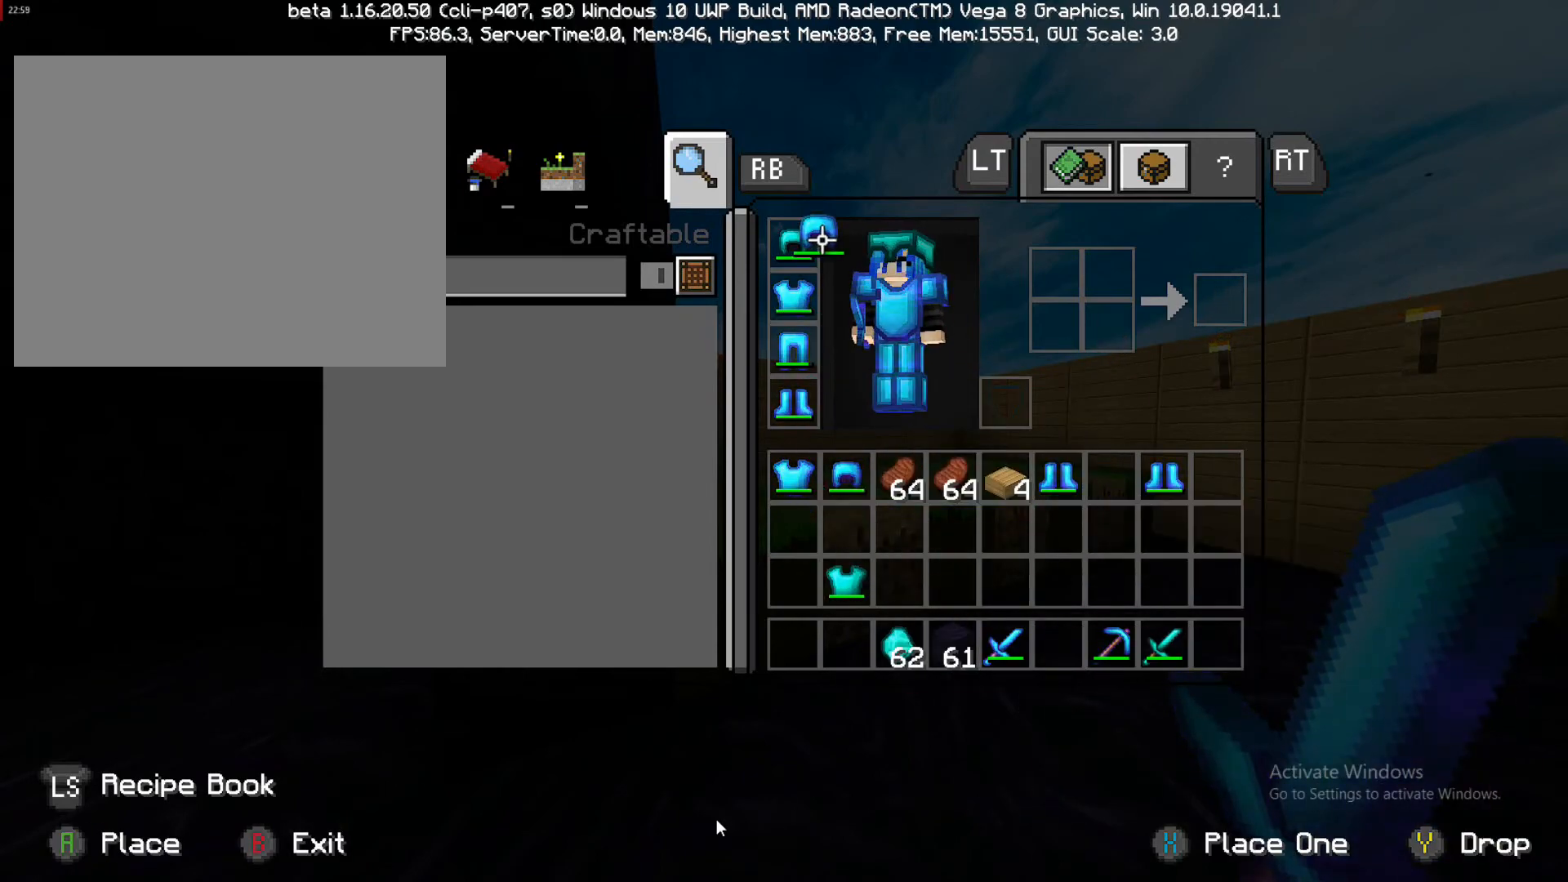
{"buttons": [], "left_stick": "down-left", "right_stick": "center", "events": [[117, "left_stick", "center"], [350, "left_stick", "down-left"]]}